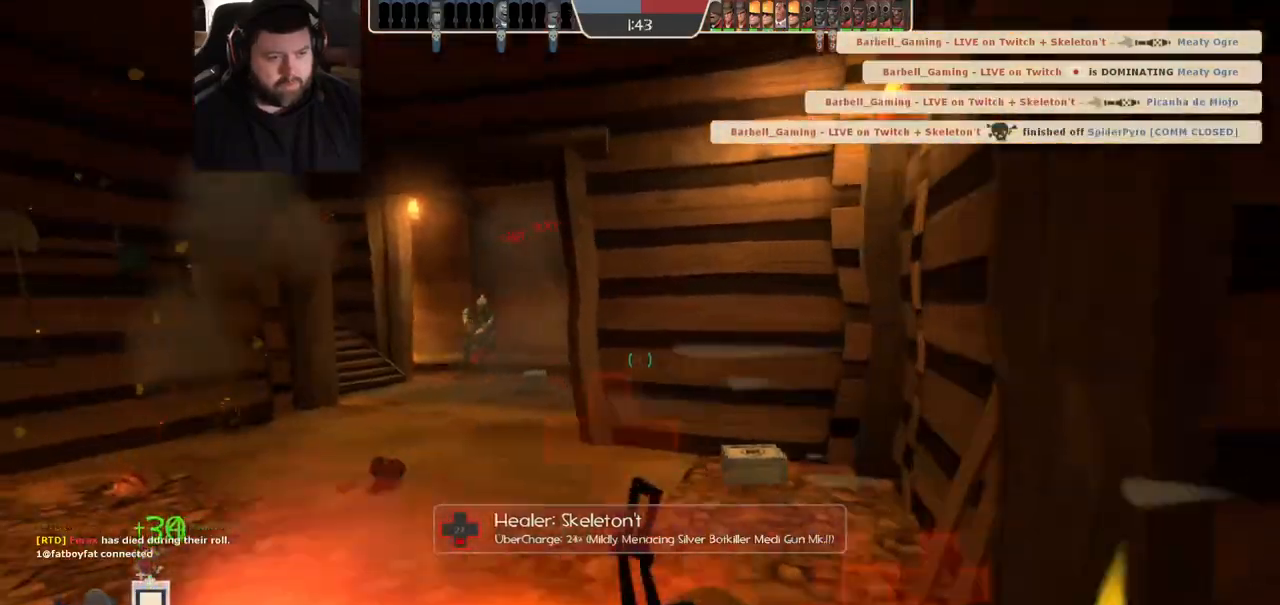
Gameplay with a controller (PlayStation layout); each line is a JSON object with the inputs held at the frame after it (dt_ms = milliseconds from this image to that frame). "events" lists button and stick changes between this image and that frame as [ms after this image, input, new state], when the widget could be followed in between. Not read: R1.
{"dt_ms": 500, "buttons": [], "left_stick": "right", "right_stick": "center", "events": [[217, "R2", "down"], [300, "left_stick", "down-right"], [350, "R2", "up"], [400, "left_stick", "right"]]}
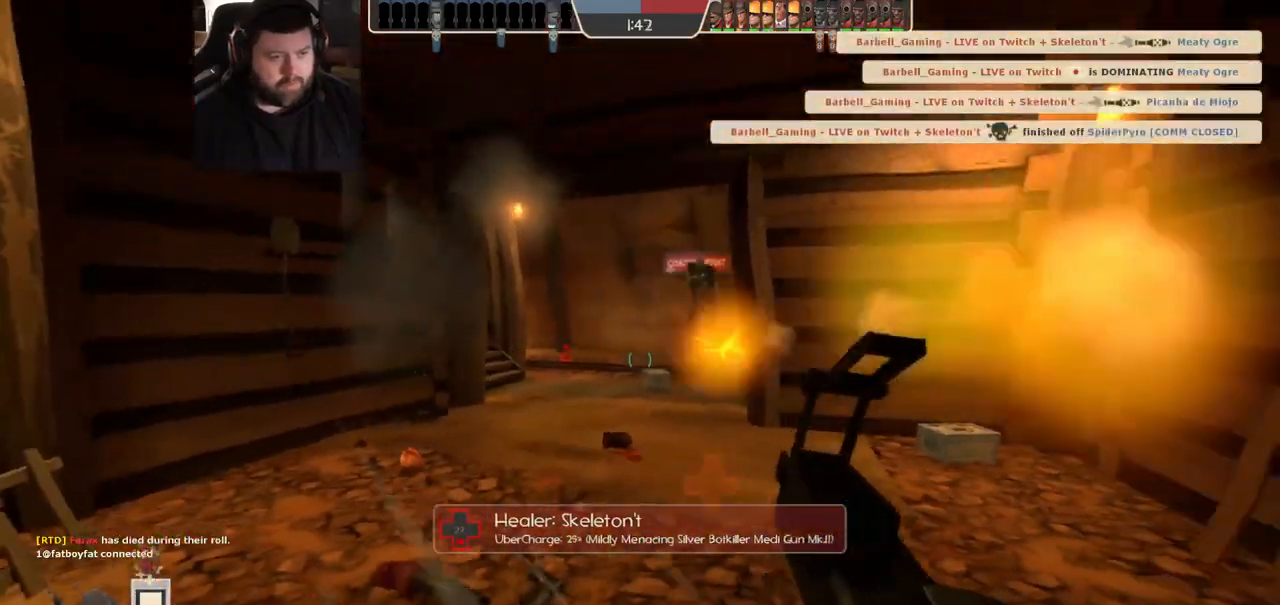
{"dt_ms": 500, "buttons": ["SQUARE"], "left_stick": "up-left", "right_stick": "center", "events": [[183, "left_stick", "up"], [250, "left_stick", "up-left"], [283, "right_stick", "right"], [350, "right_stick", "center"], [467, "SQUARE", "down"]]}
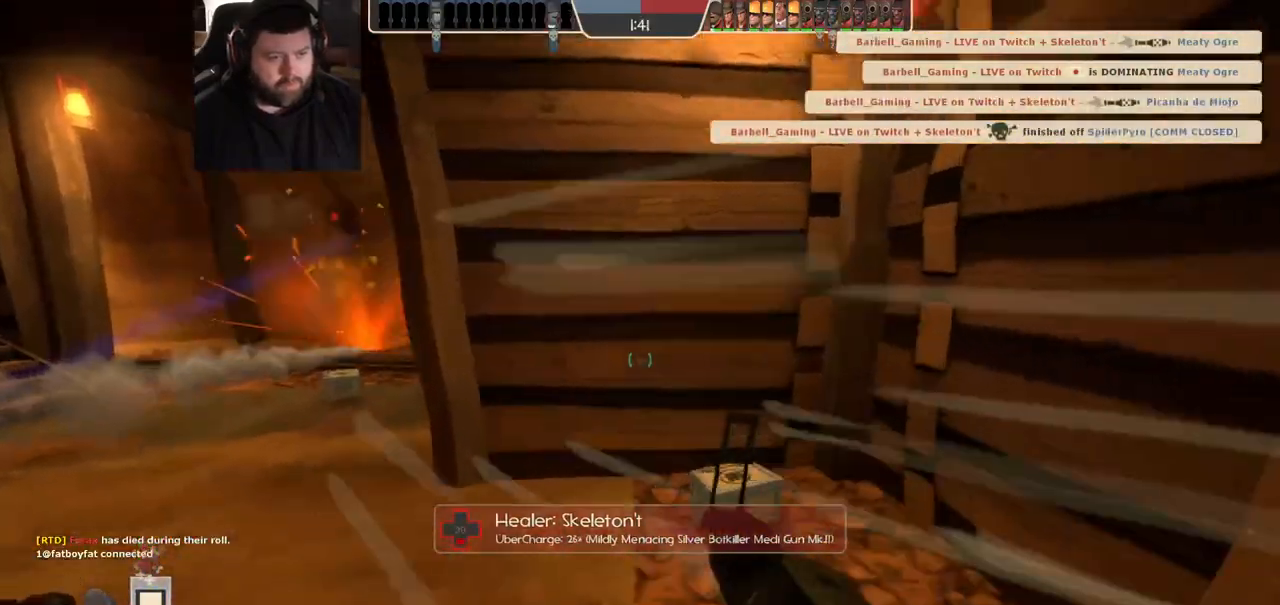
{"dt_ms": 500, "buttons": [], "left_stick": "down", "right_stick": "right", "events": [[17, "SQUARE", "up"], [50, "left_stick", "down-right"], [83, "SQUARE", "down"], [183, "SQUARE", "up"], [200, "left_stick", "down"], [350, "right_stick", "right"]]}
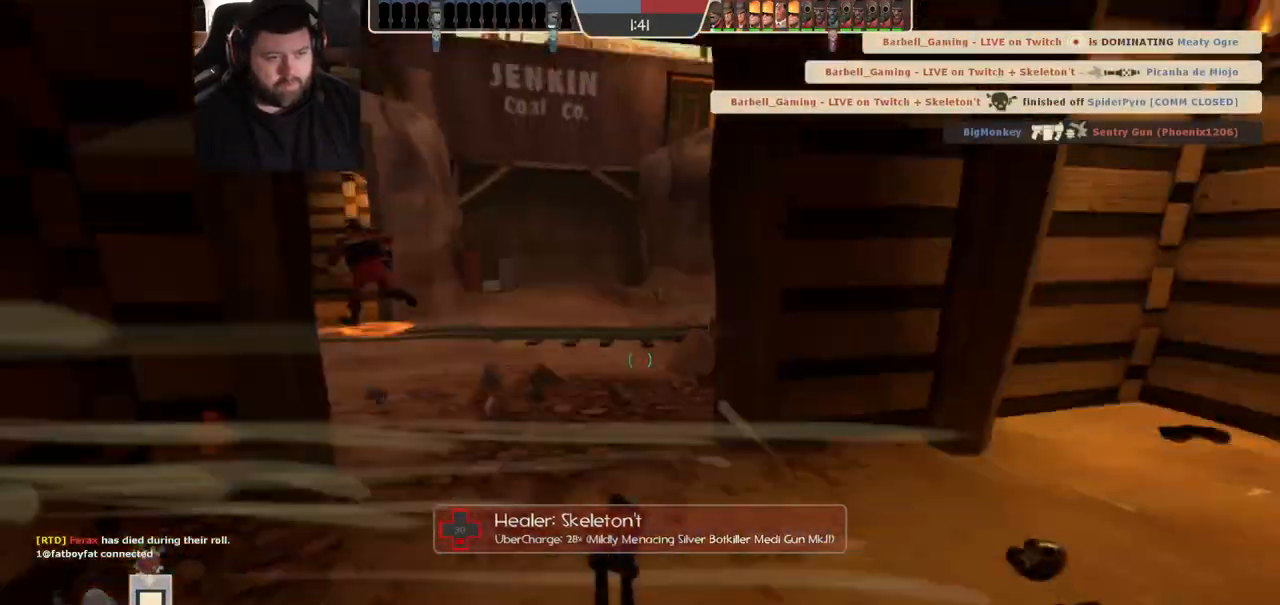
{"dt_ms": 500, "buttons": [], "left_stick": "up", "right_stick": "left", "events": [[117, "right_stick", "center"], [167, "left_stick", "down-left"], [350, "left_stick", "up-left"], [400, "right_stick", "left"], [450, "left_stick", "up"]]}
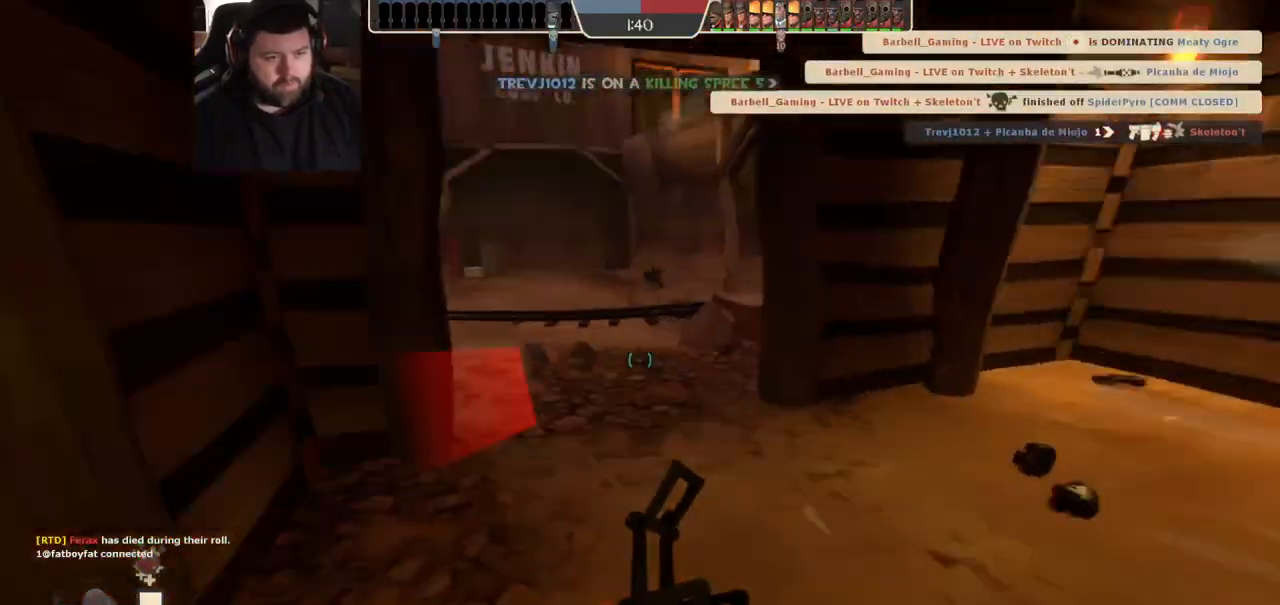
{"dt_ms": 1000, "buttons": [], "left_stick": "up-right", "right_stick": "left", "events": [[33, "left_stick", "up-right"], [117, "right_stick", "center"], [217, "left_stick", "up"], [367, "left_stick", "up-right"], [450, "right_stick", "right"], [617, "right_stick", "center"], [900, "right_stick", "left"]]}
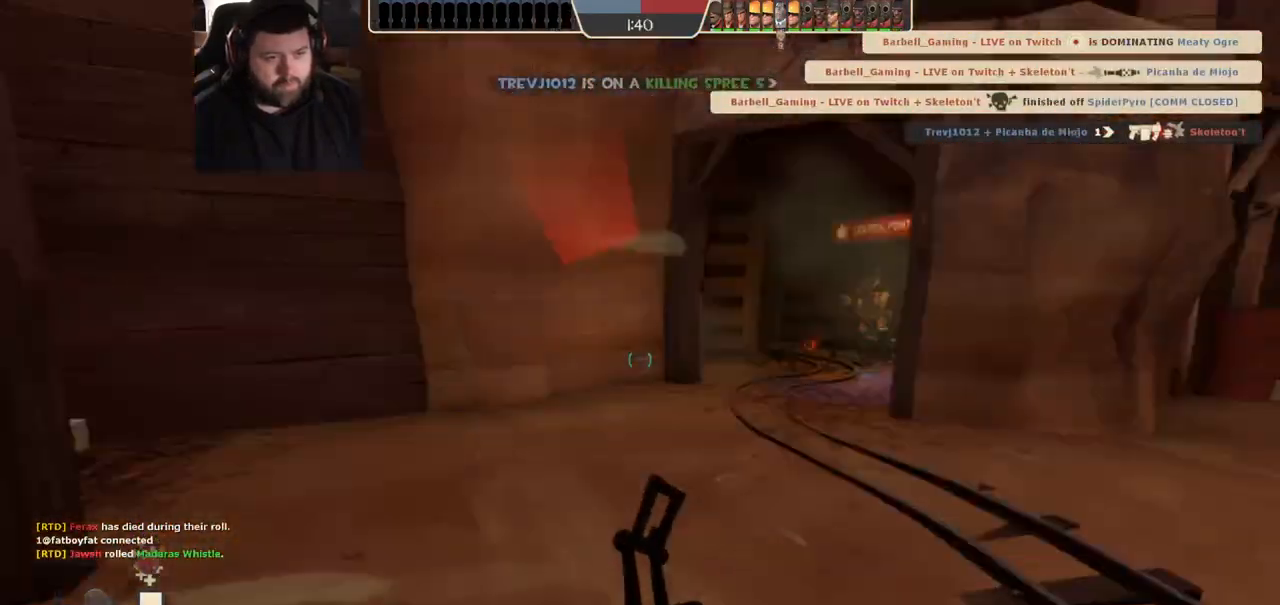
{"dt_ms": 500, "buttons": [], "left_stick": "up-left", "right_stick": "right", "events": [[50, "left_stick", "down-right"], [183, "right_stick", "center"], [317, "left_stick", "down-left"], [383, "left_stick", "left"], [450, "right_stick", "right"], [500, "left_stick", "up-left"]]}
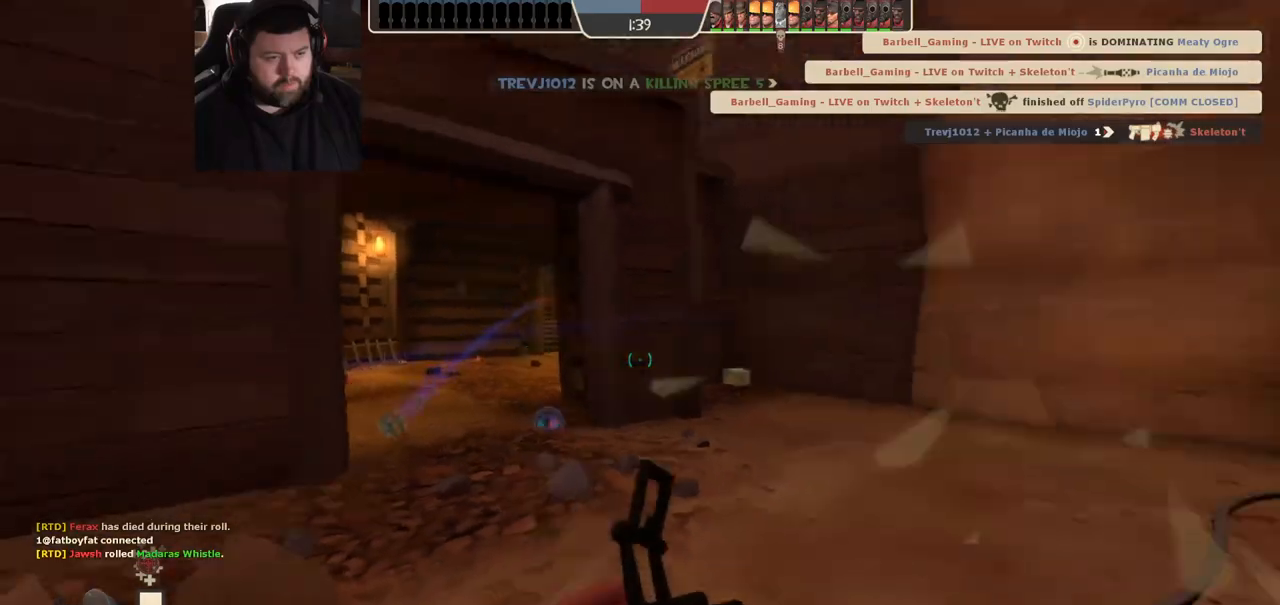
{"dt_ms": 500, "buttons": [], "left_stick": "up-left", "right_stick": "center", "events": [[317, "right_stick", "center"]]}
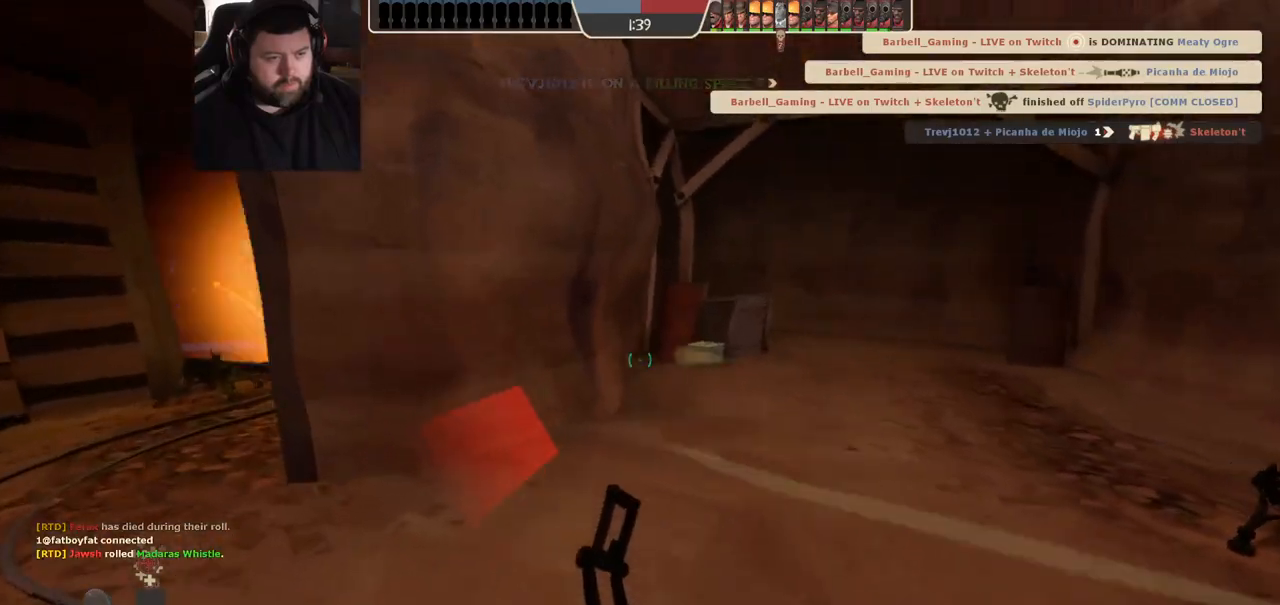
{"dt_ms": 500, "buttons": [], "left_stick": "up-left", "right_stick": "center", "events": [[50, "left_stick", "left"], [100, "right_stick", "left"], [200, "right_stick", "center"], [350, "R2", "down"], [383, "left_stick", "up-left"], [500, "R2", "up"]]}